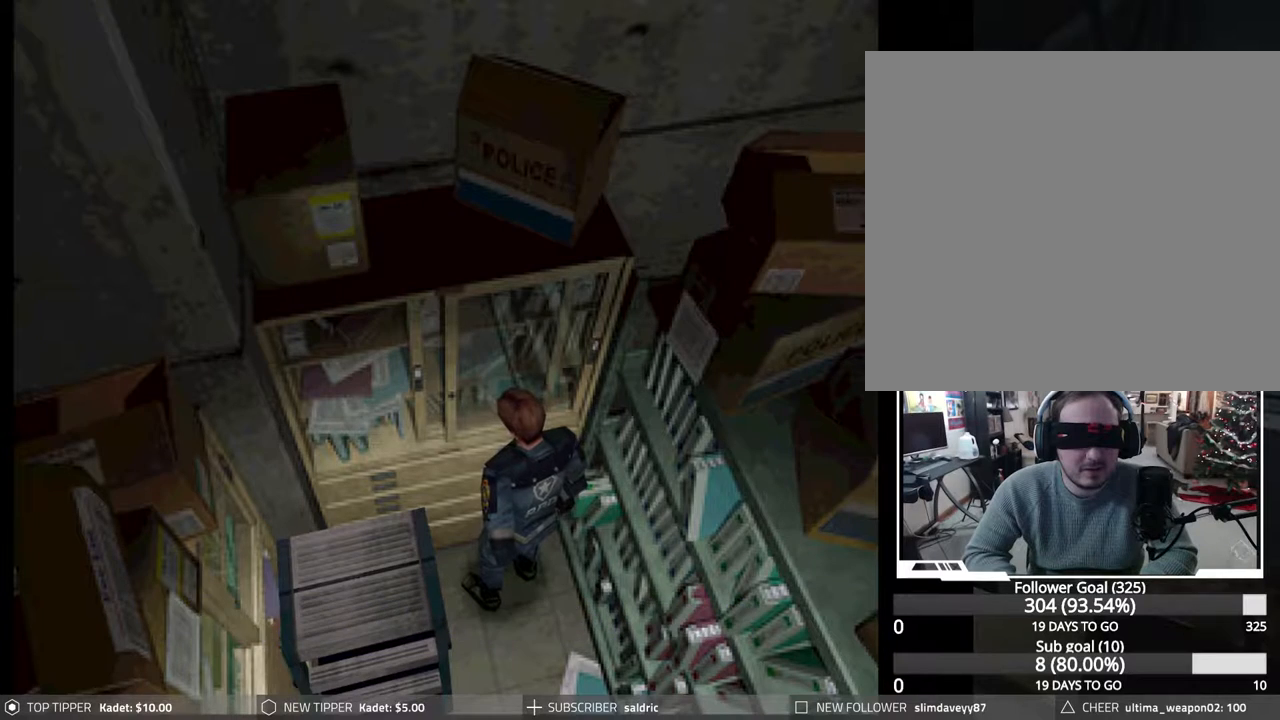
Gameplay with a controller (PlayStation layout); each line is a JSON object with the inputs held at the frame after it. "events" lists button and stick changes between this image and that frame as [ms after this image, input, new state], when the widget could be followed in between. Not read: left_stick right_stick.
{"buttons": ["CROSS"], "events": [[67, "CROSS", "up"], [117, "CROSS", "down"]]}
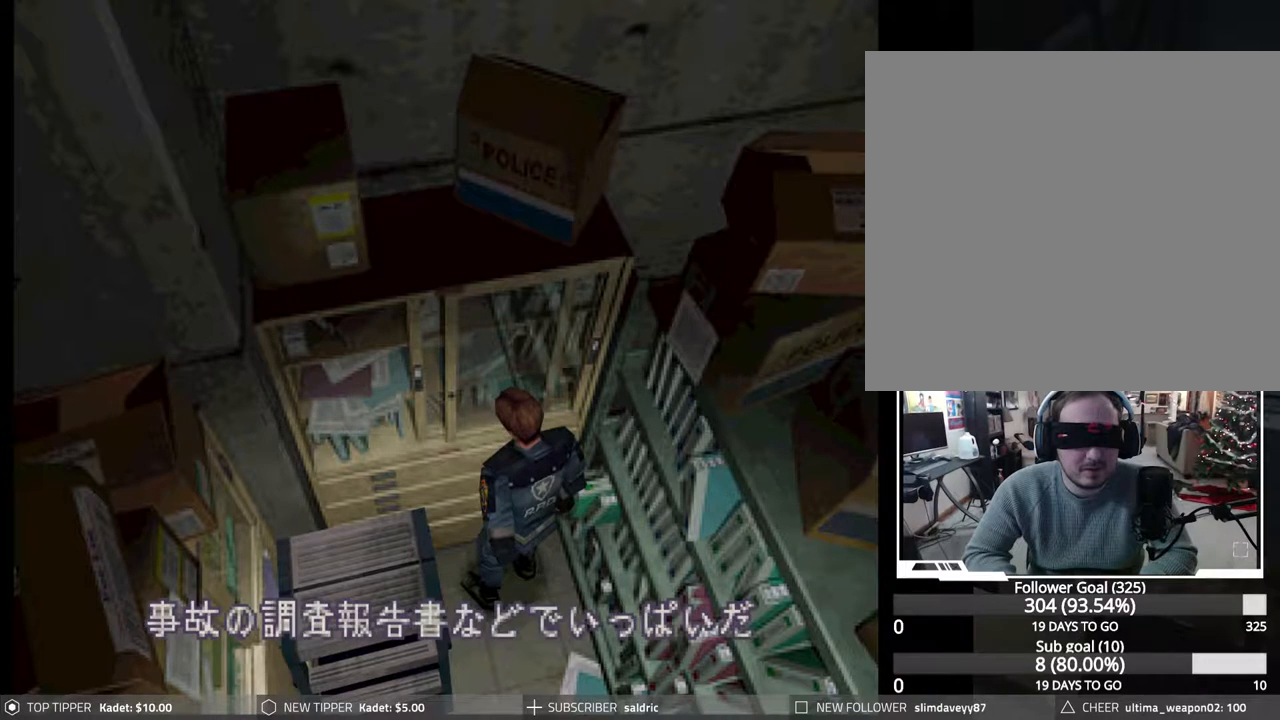
{"buttons": ["CROSS", "DPAD_LEFT"], "events": [[17, "CROSS", "up"], [100, "CROSS", "down"], [267, "CROSS", "up"], [350, "CROSS", "down"], [467, "DPAD_LEFT", "down"]]}
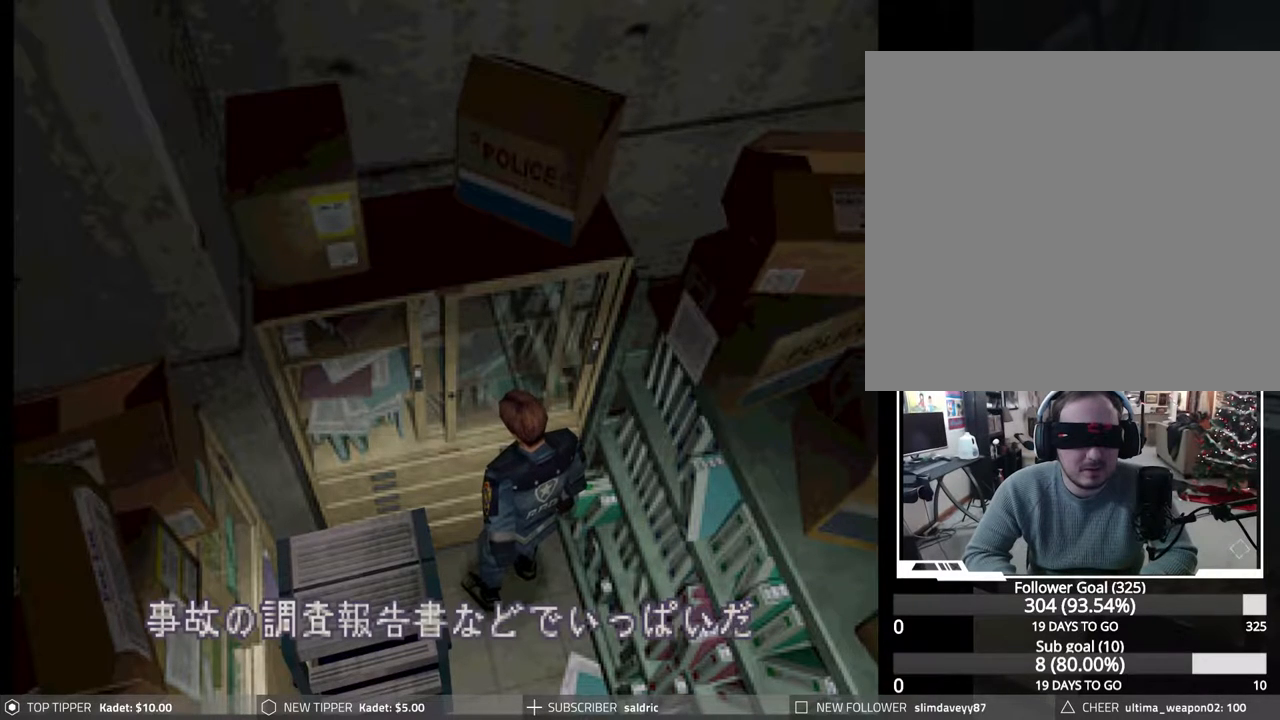
{"buttons": [], "events": [[267, "DPAD_LEFT", "up"], [300, "CROSS", "up"]]}
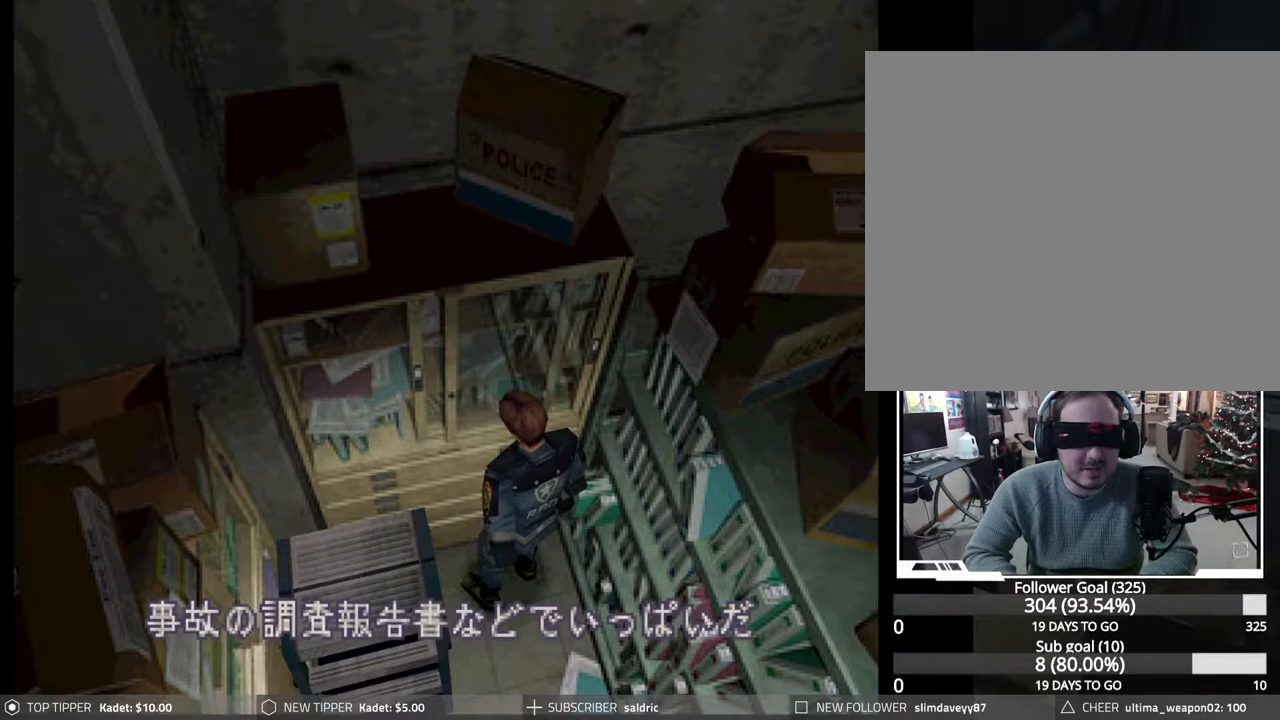
{"buttons": [], "events": []}
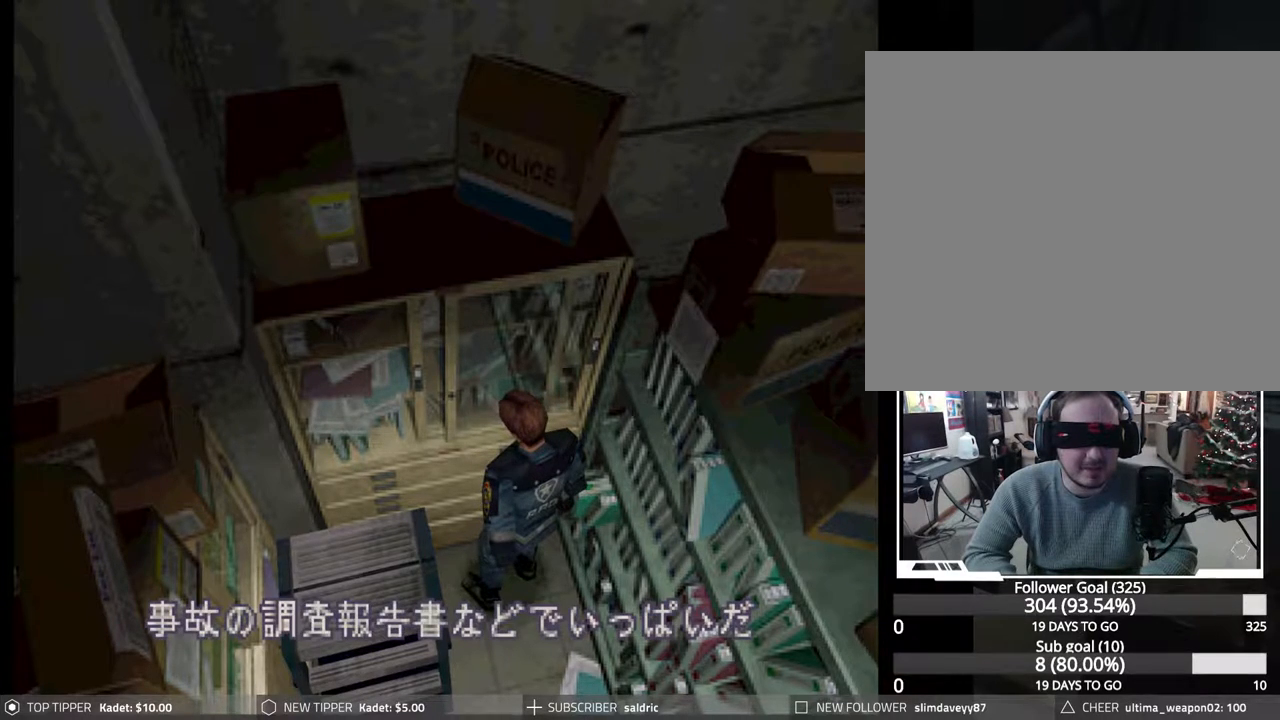
{"buttons": [], "events": []}
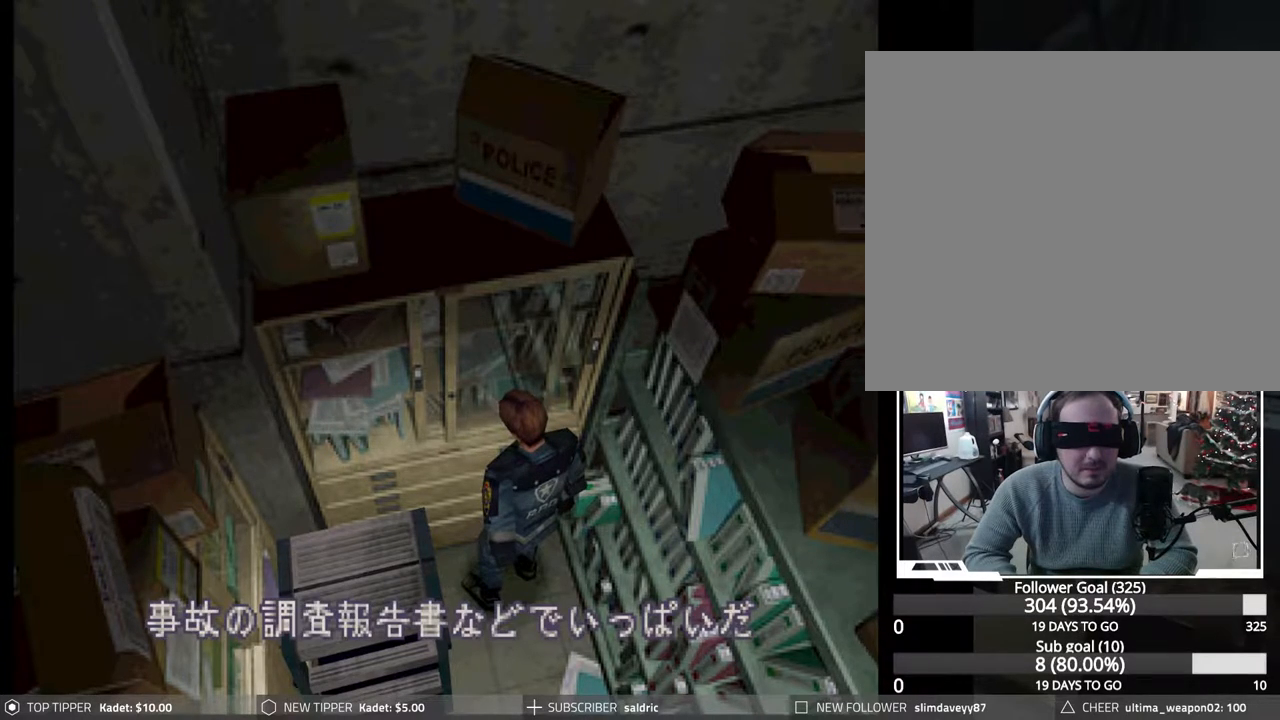
{"buttons": [], "events": []}
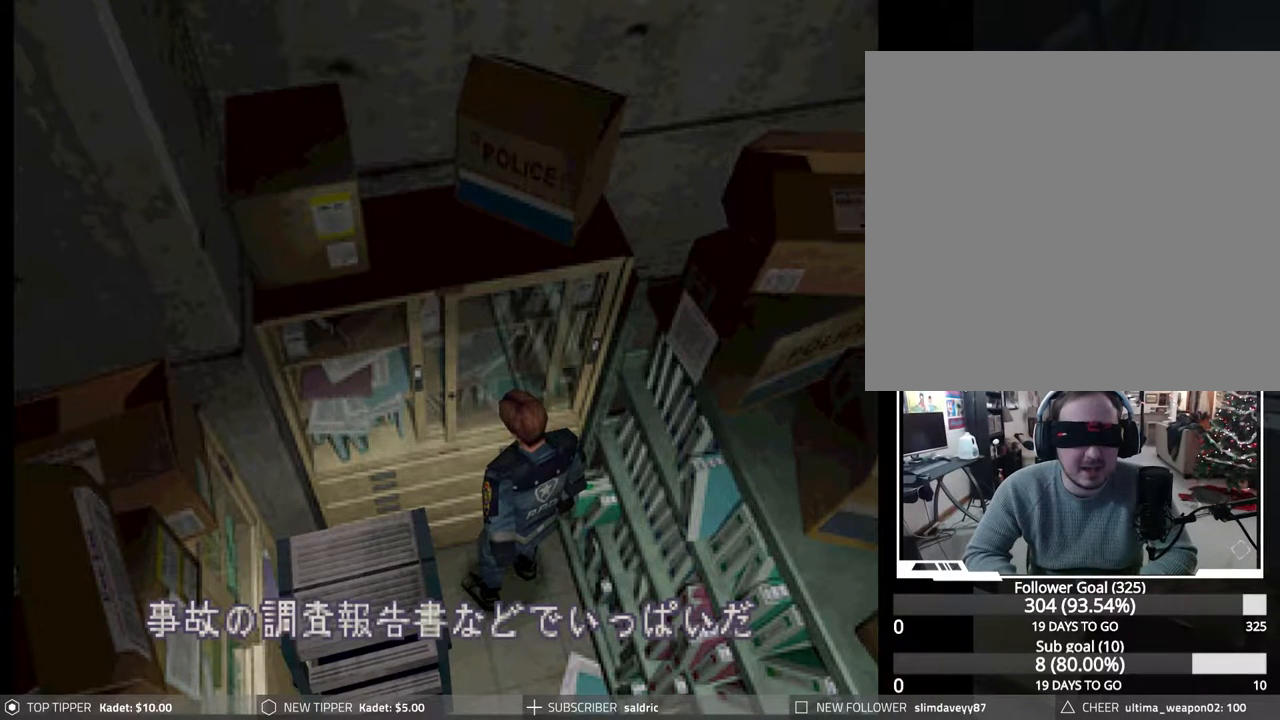
{"buttons": [], "events": []}
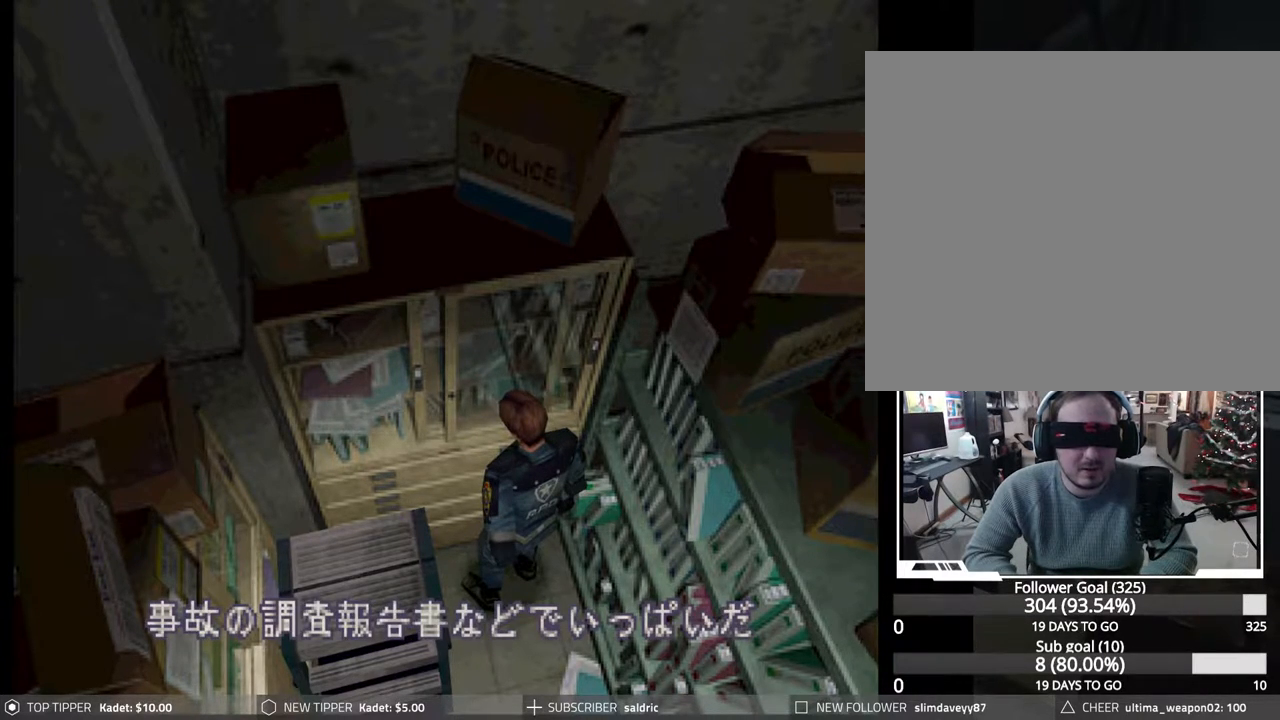
{"buttons": [], "events": []}
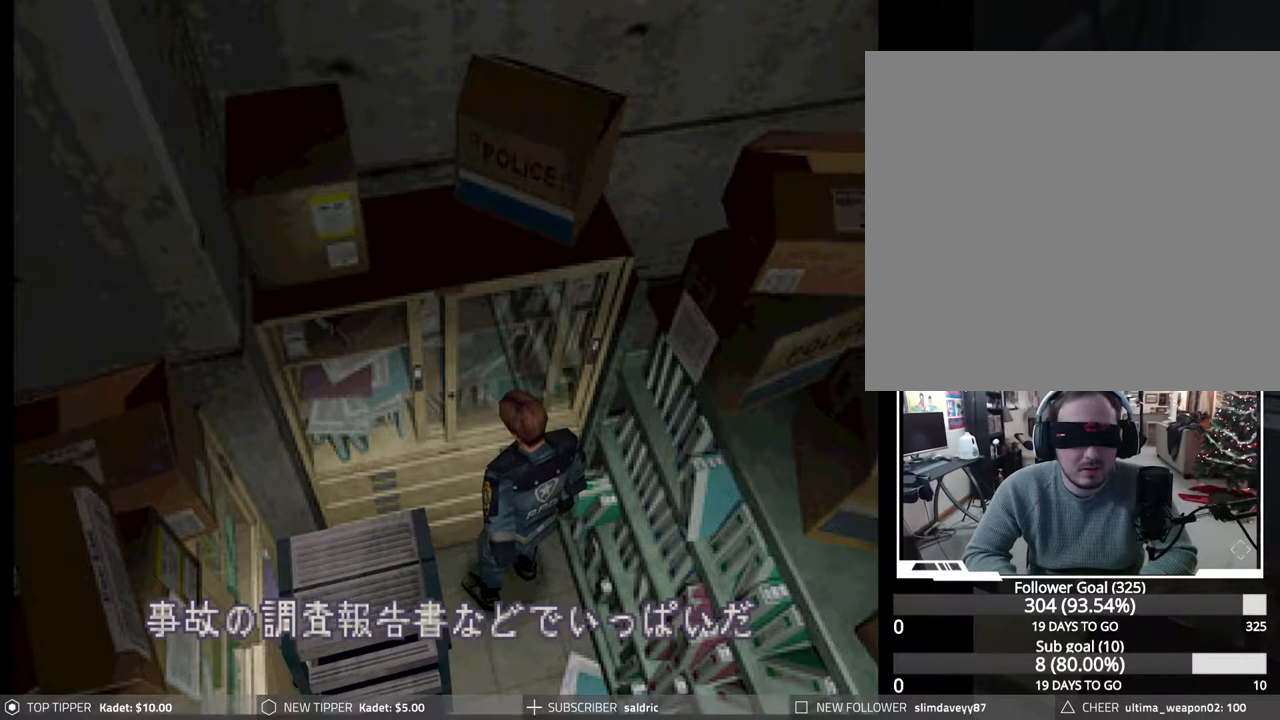
{"buttons": [], "events": []}
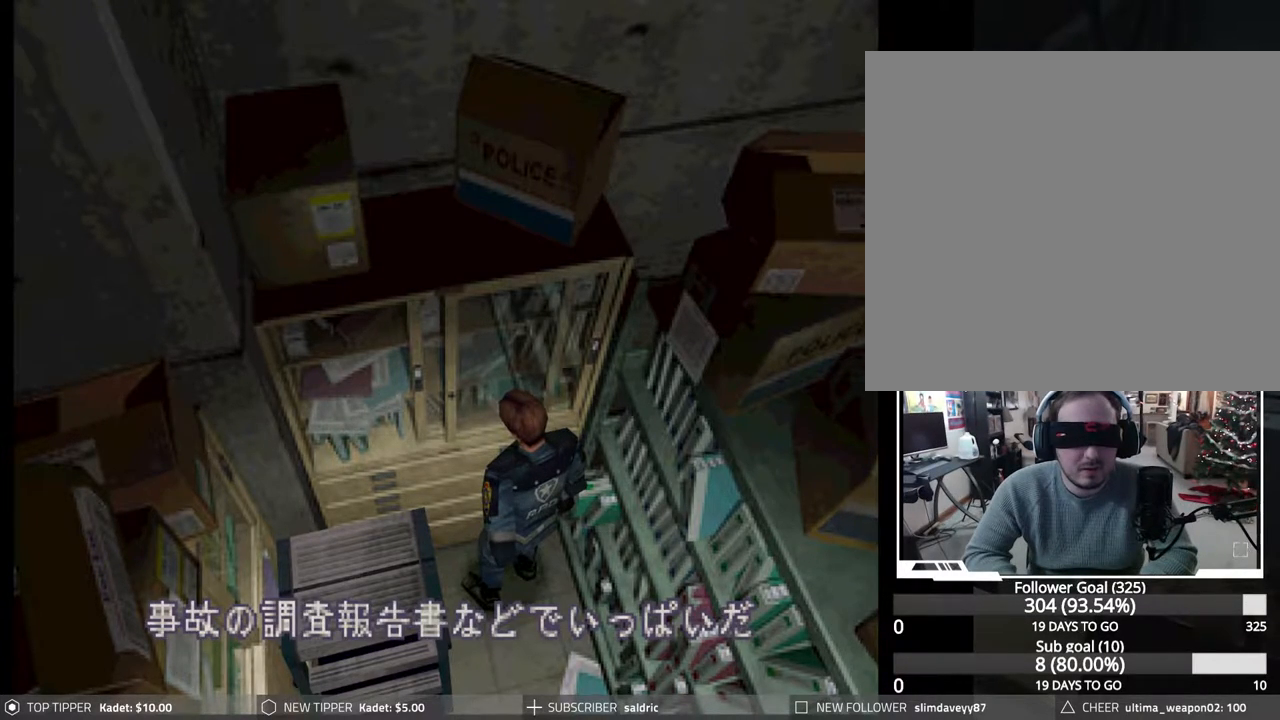
{"buttons": ["DPAD_LEFT"], "events": [[100, "DPAD_LEFT", "down"]]}
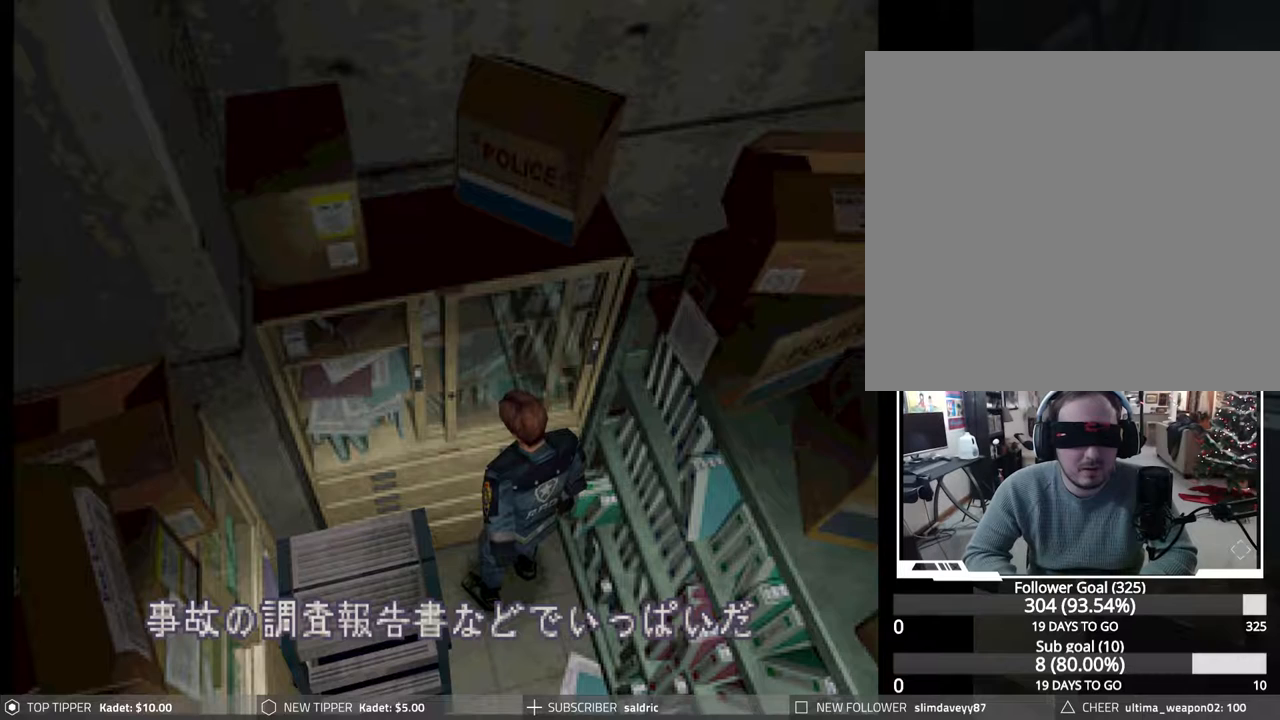
{"buttons": [], "events": [[417, "DPAD_LEFT", "up"]]}
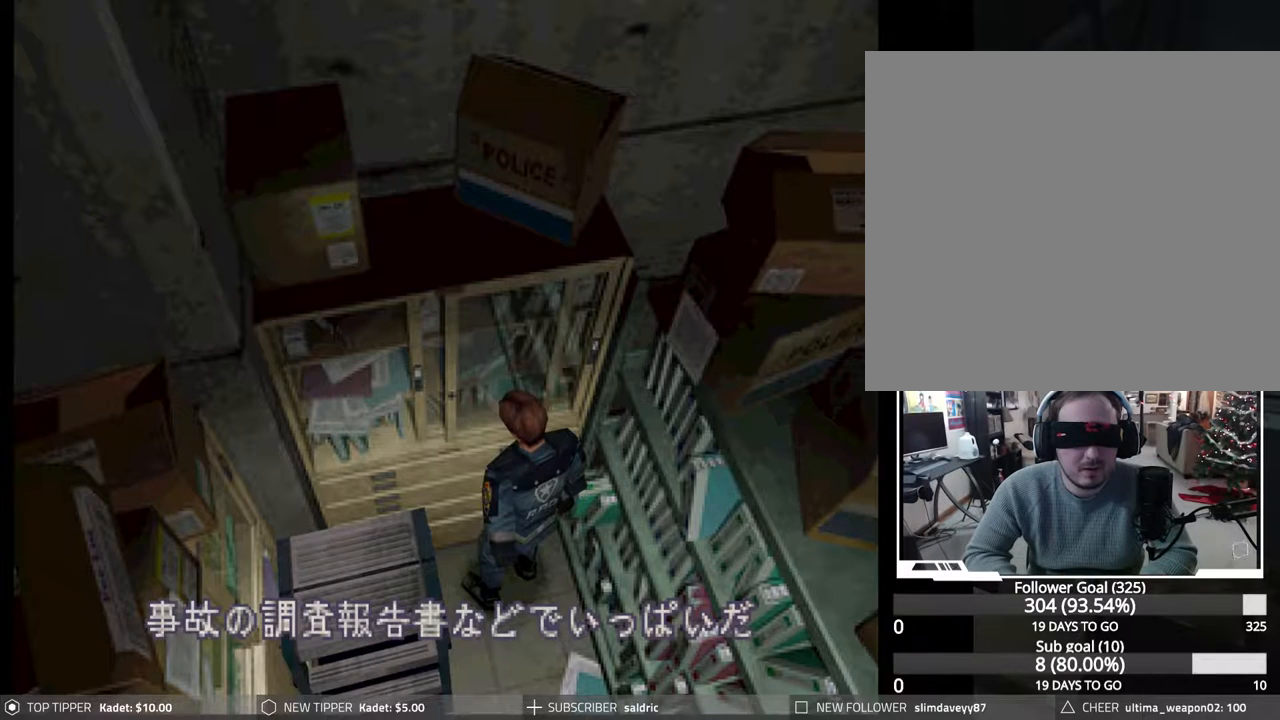
{"buttons": ["CROSS", "DPAD_RIGHT"], "events": [[133, "DPAD_RIGHT", "down"], [483, "CROSS", "down"]]}
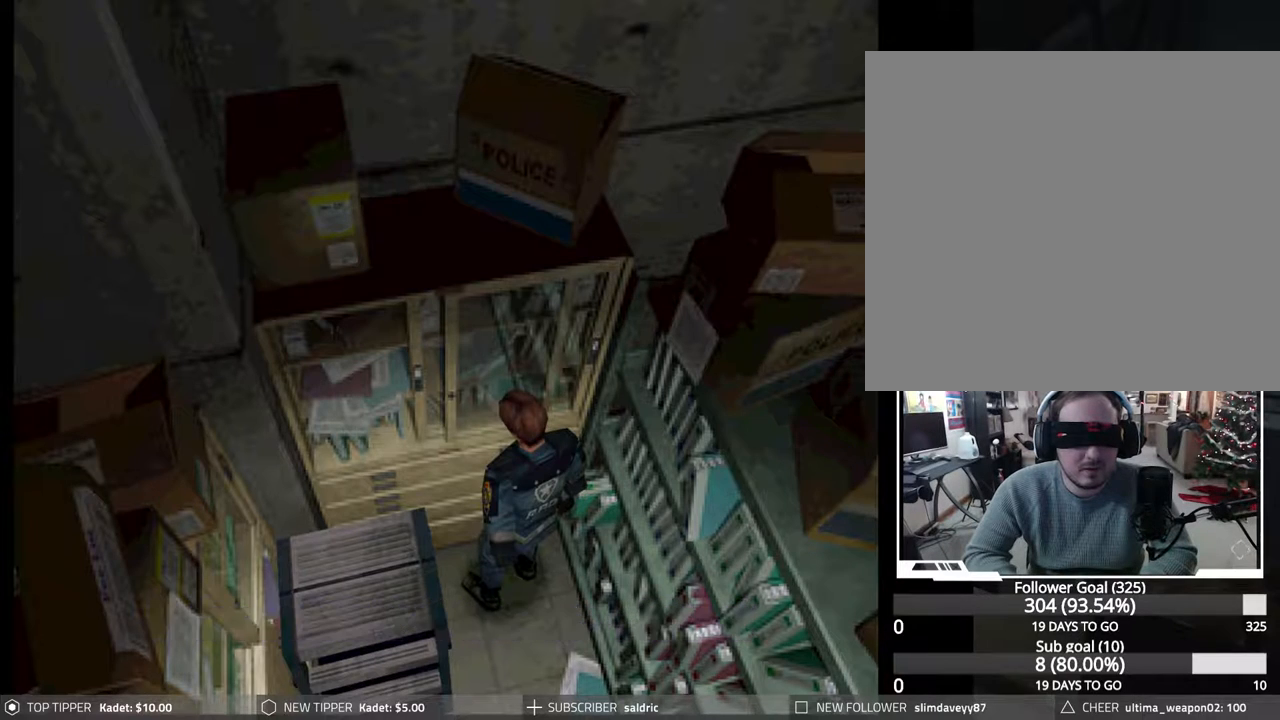
{"buttons": ["CIRCLE"], "events": [[33, "DPAD_RIGHT", "up"], [200, "CROSS", "up"], [283, "CIRCLE", "down"]]}
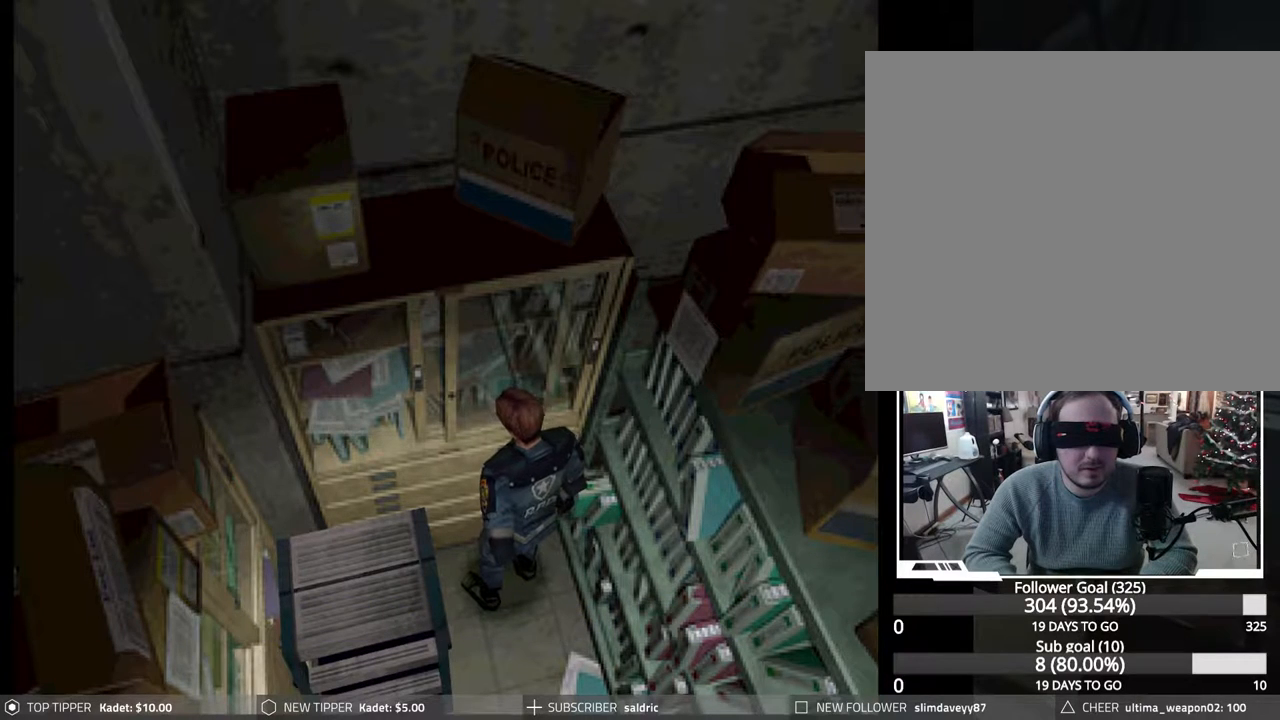
{"buttons": ["DPAD_RIGHT"], "events": [[83, "CIRCLE", "up"], [150, "CIRCLE", "down"], [283, "CIRCLE", "up"], [400, "DPAD_RIGHT", "down"]]}
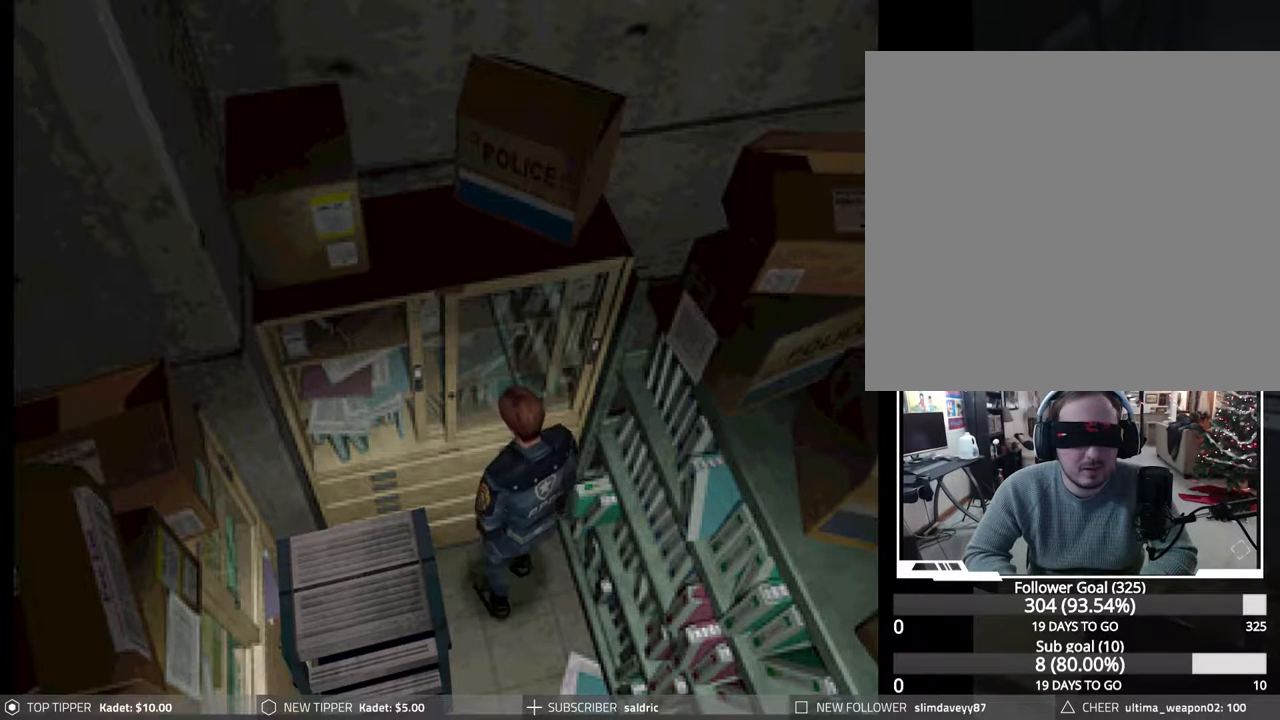
{"buttons": ["CIRCLE", "DPAD_DOWN"], "events": [[33, "CIRCLE", "down"], [183, "CIRCLE", "up"], [283, "DPAD_RIGHT", "up"], [367, "DPAD_DOWN", "down"], [400, "CIRCLE", "down"]]}
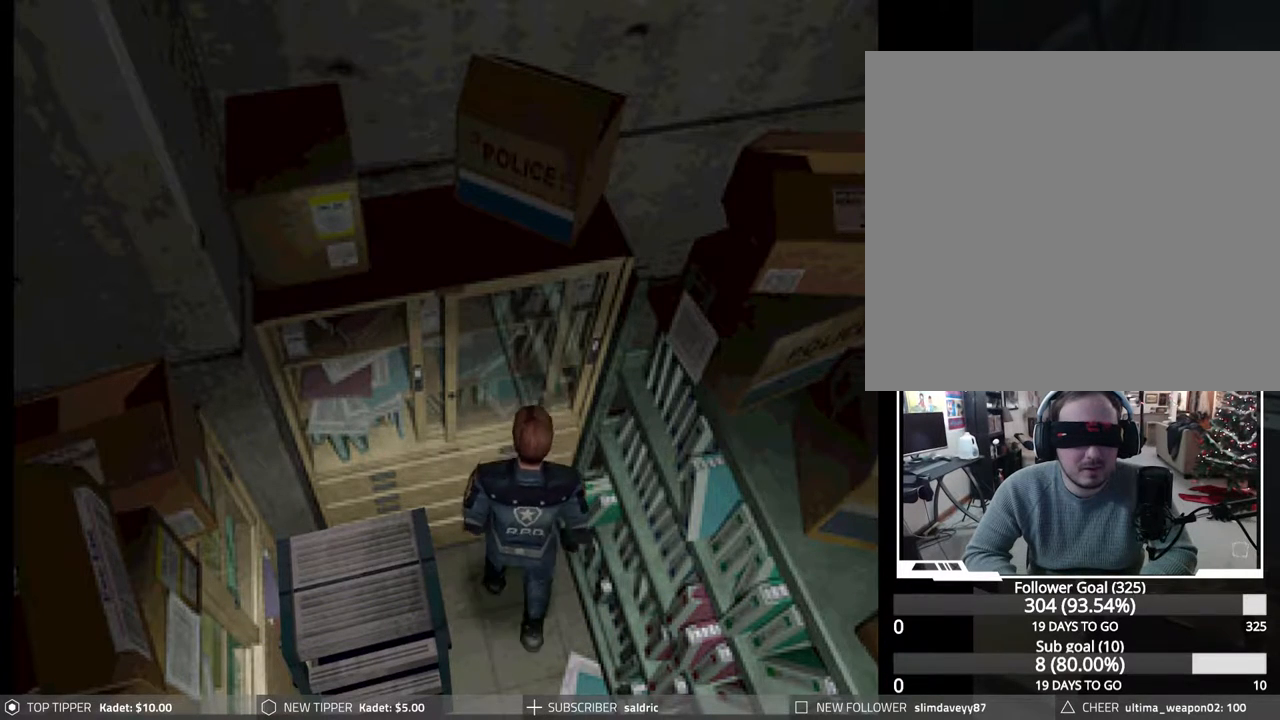
{"buttons": ["DPAD_LEFT"], "events": [[50, "CIRCLE", "up"], [117, "DPAD_DOWN", "up"], [467, "DPAD_LEFT", "down"]]}
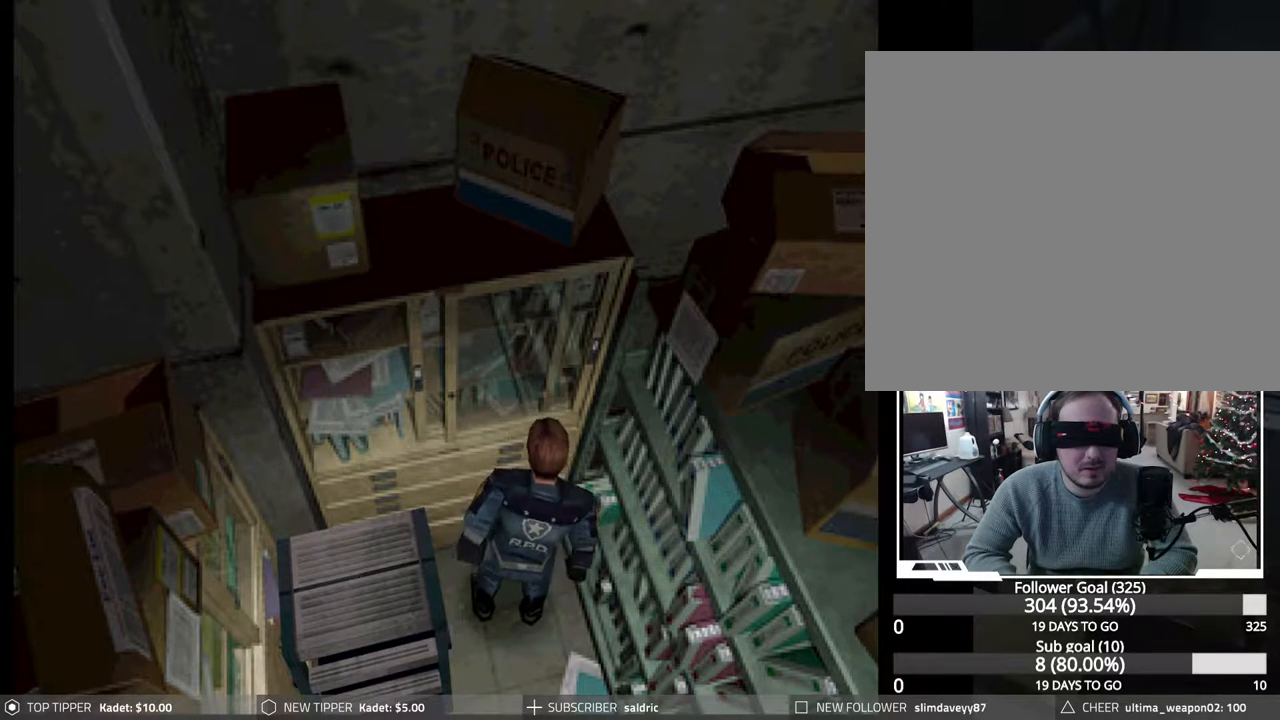
{"buttons": ["DPAD_LEFT"], "events": []}
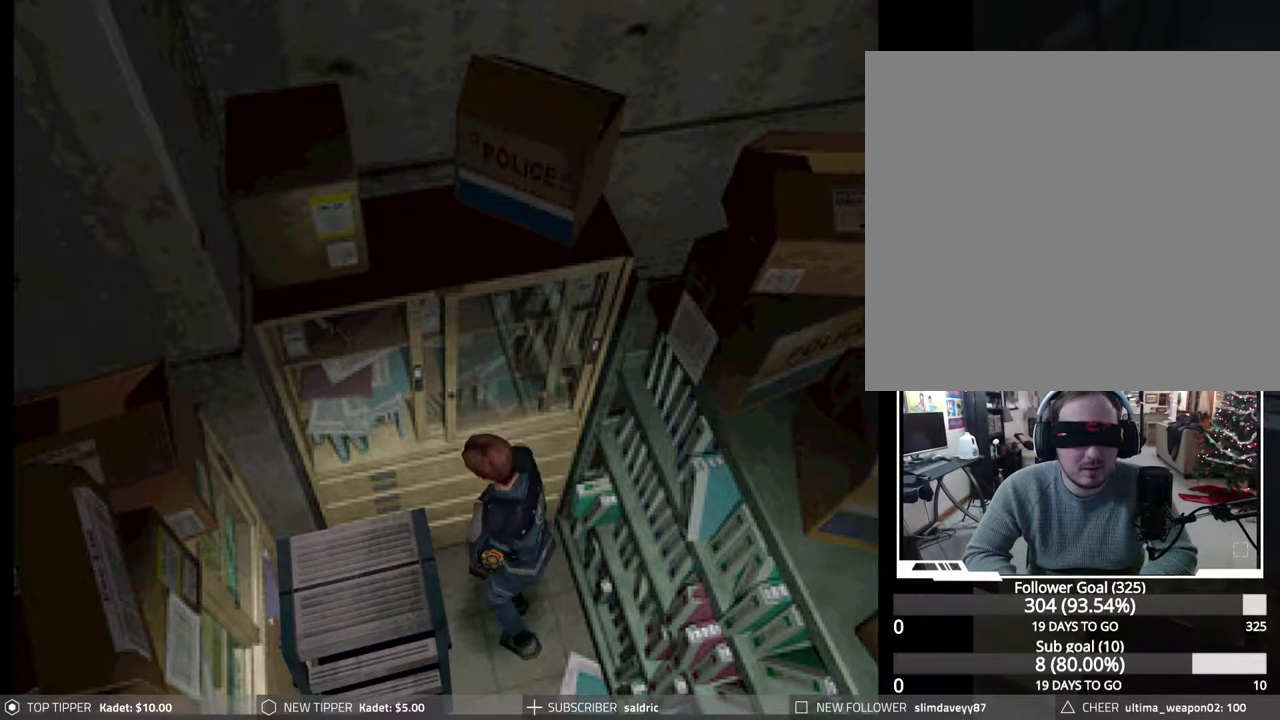
{"buttons": ["CIRCLE", "DPAD_UP", "DPAD_LEFT"], "events": [[300, "DPAD_UP", "down"], [350, "DPAD_LEFT", "up"], [367, "CIRCLE", "down"], [450, "DPAD_LEFT", "down"]]}
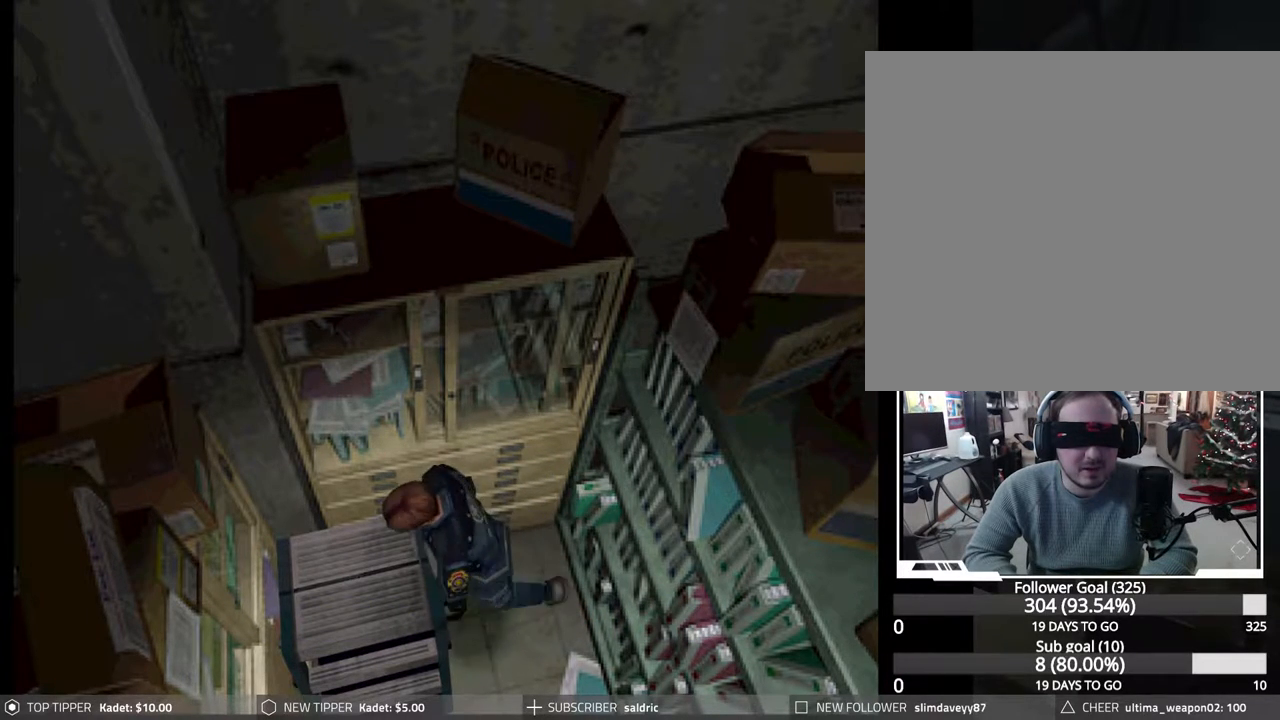
{"buttons": ["CROSS", "CIRCLE", "DPAD_UP", "DPAD_LEFT"], "events": [[283, "CROSS", "down"], [417, "CROSS", "up"], [467, "CROSS", "down"]]}
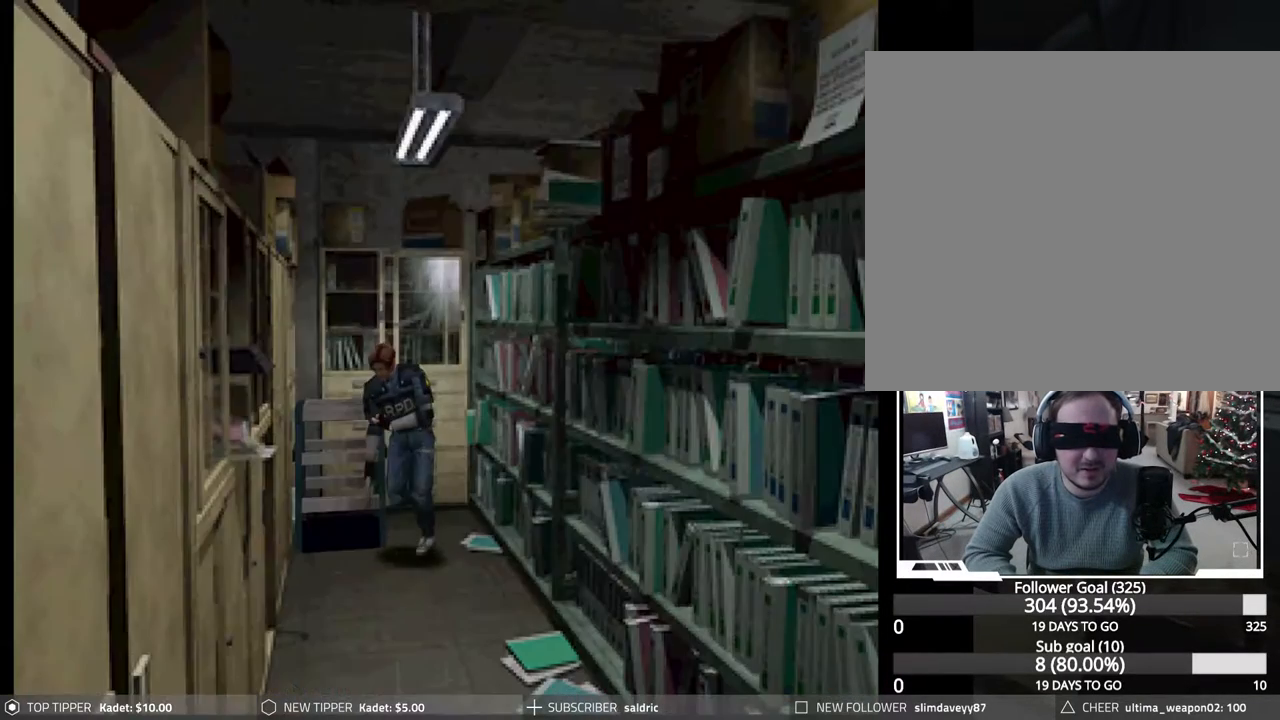
{"buttons": ["CIRCLE", "DPAD_UP", "DPAD_RIGHT"], "events": [[83, "CROSS", "up"], [150, "CROSS", "down"], [267, "CROSS", "up"], [333, "CROSS", "down"], [383, "DPAD_LEFT", "up"], [433, "DPAD_RIGHT", "down"], [450, "CROSS", "up"]]}
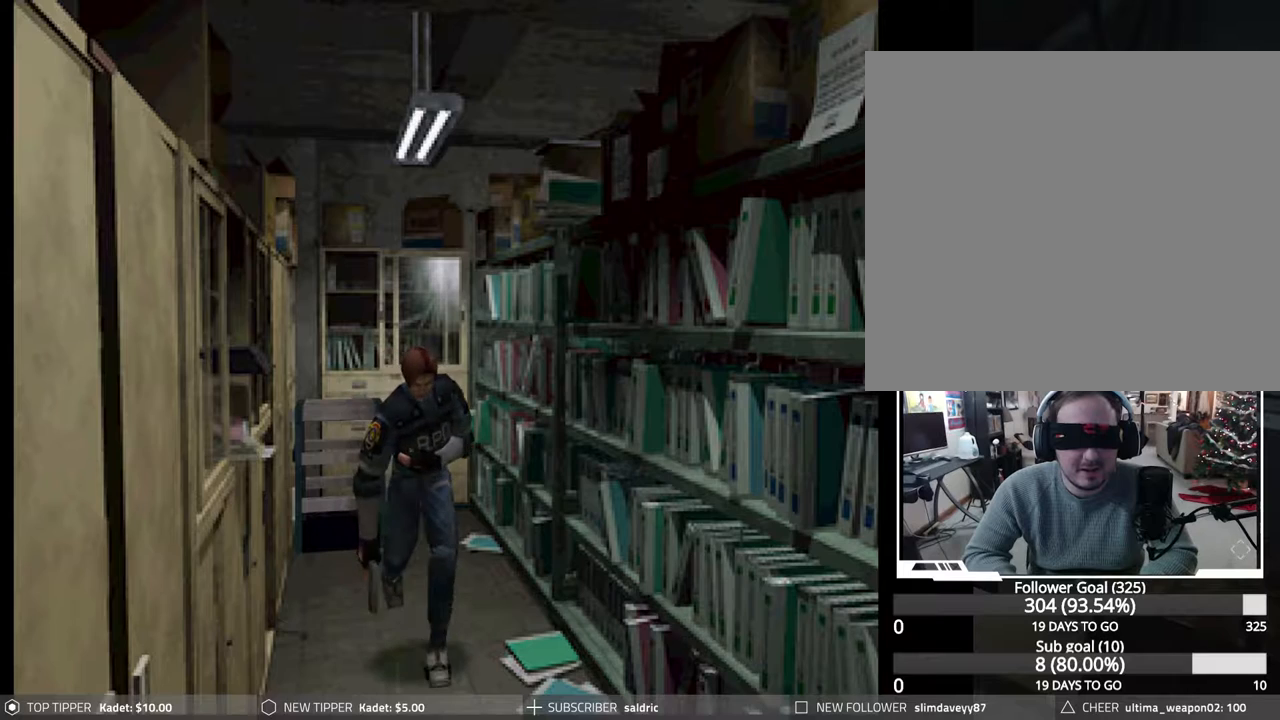
{"buttons": ["CIRCLE", "DPAD_UP", "DPAD_RIGHT"], "events": [[17, "CROSS", "down"], [133, "CROSS", "up"], [200, "CROSS", "down"], [317, "CROSS", "up"], [383, "CROSS", "down"], [500, "CROSS", "up"]]}
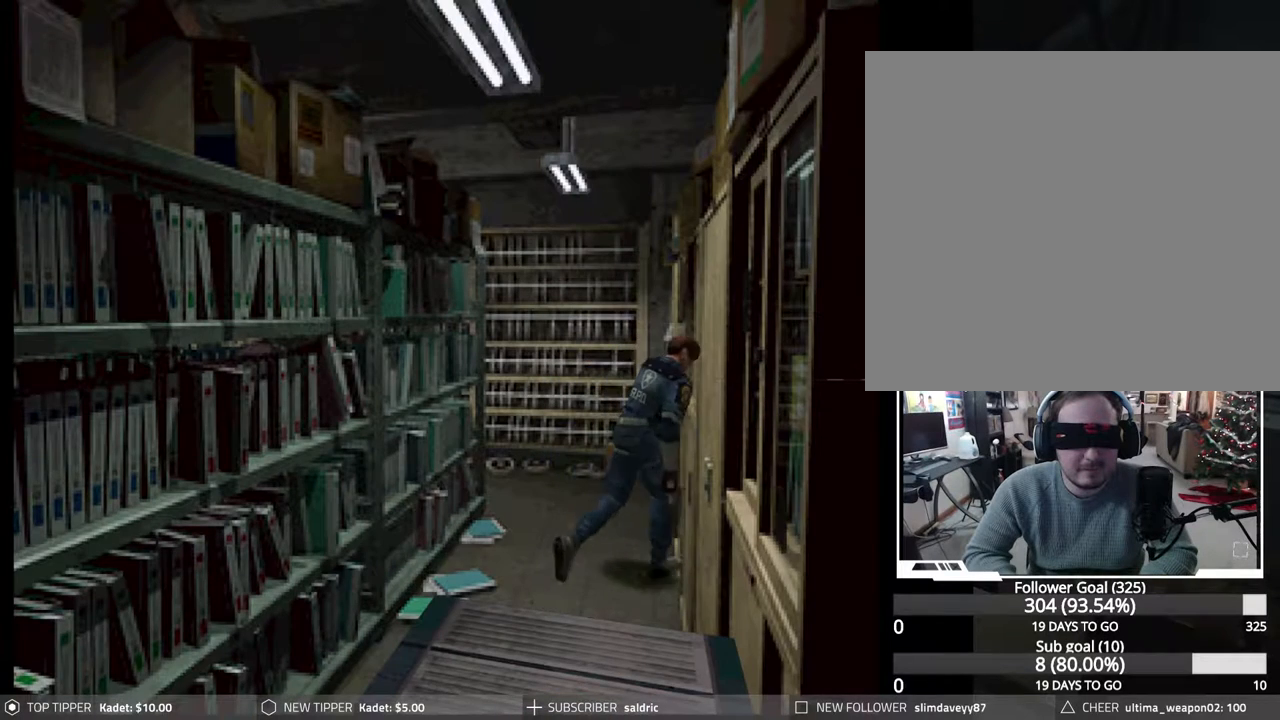
{"buttons": ["CROSS", "CIRCLE", "DPAD_UP", "DPAD_RIGHT"], "events": [[83, "CROSS", "down"], [200, "CROSS", "up"], [283, "CROSS", "down"], [400, "CROSS", "up"], [467, "CROSS", "down"]]}
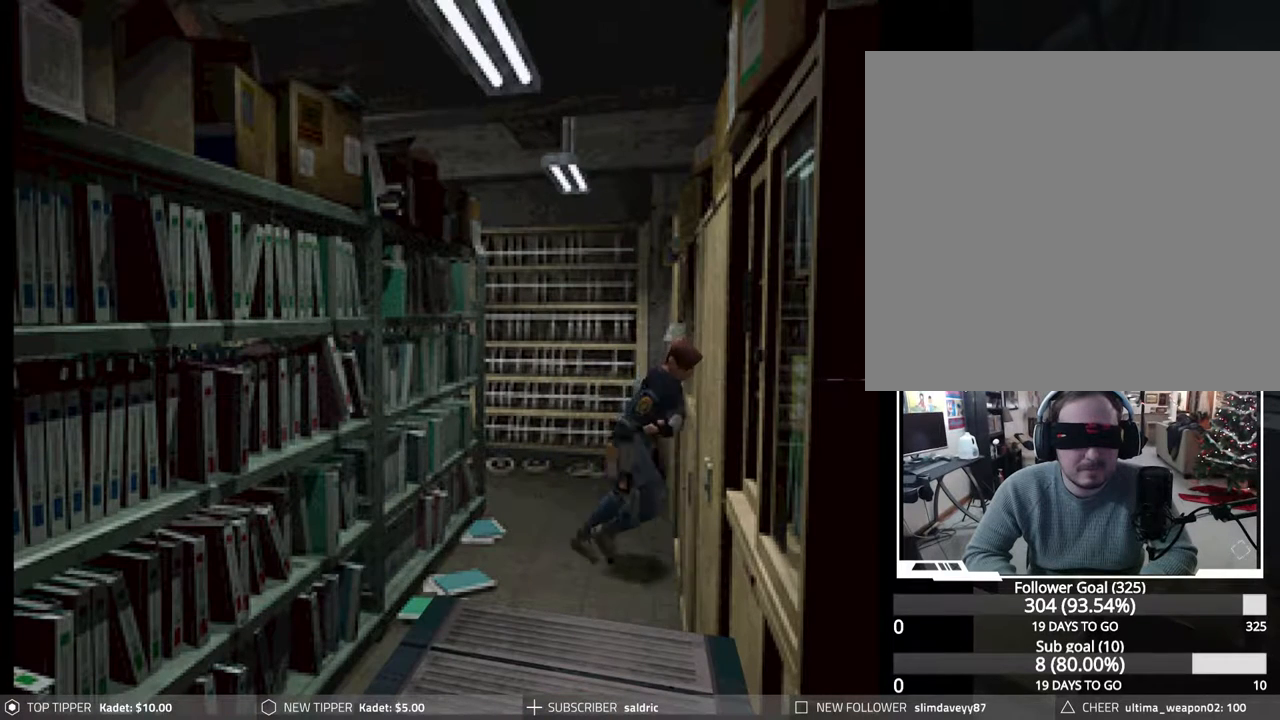
{"buttons": ["CIRCLE", "DPAD_UP"], "events": [[83, "CROSS", "up"], [150, "CROSS", "down"], [267, "CROSS", "up"], [333, "CROSS", "down"], [417, "DPAD_RIGHT", "up"], [467, "CROSS", "up"]]}
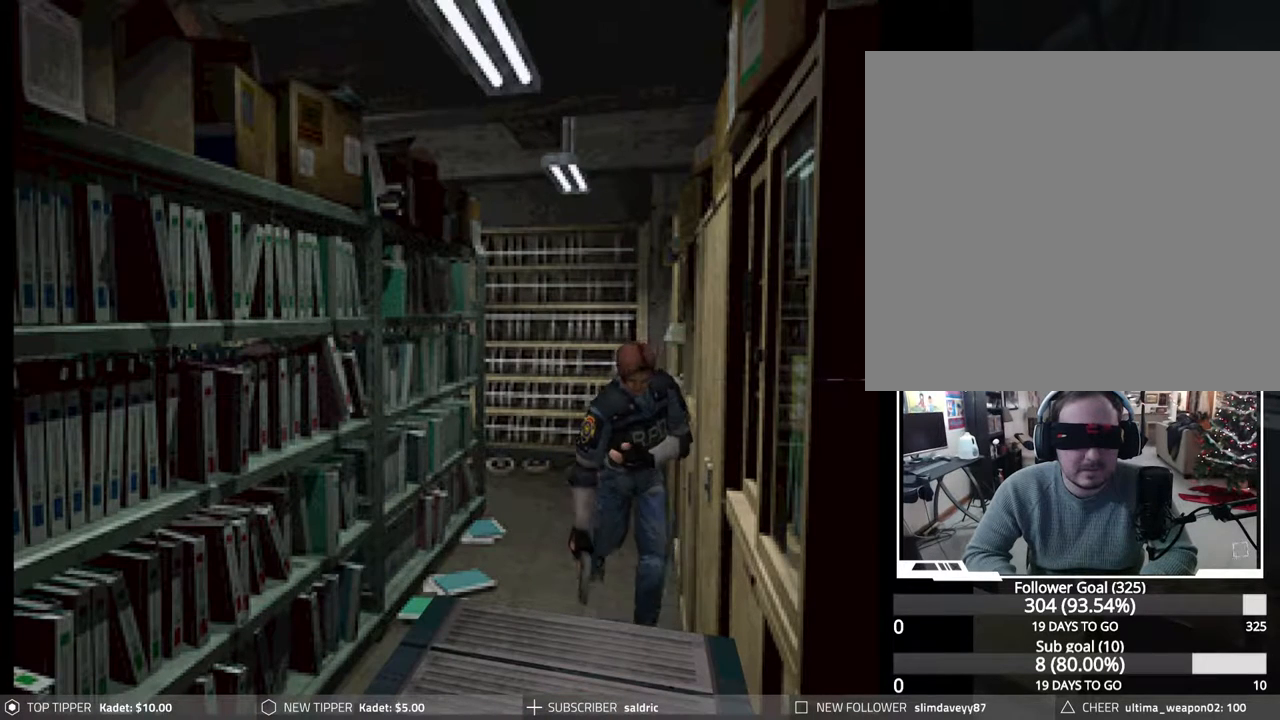
{"buttons": ["CROSS", "CIRCLE", "DPAD_UP"], "events": [[33, "CROSS", "down"], [150, "CROSS", "up"], [150, "DPAD_LEFT", "down"], [233, "CROSS", "down"], [367, "CROSS", "up"], [433, "CROSS", "down"], [483, "DPAD_LEFT", "up"]]}
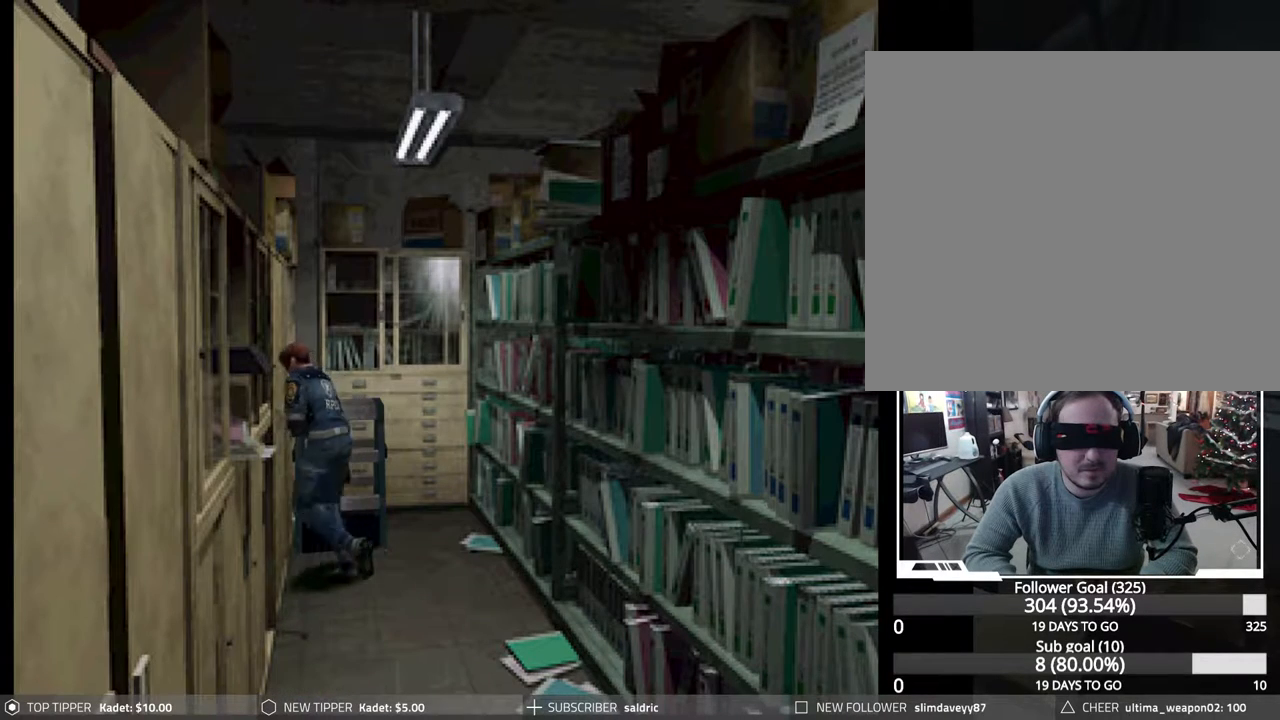
{"buttons": ["CIRCLE", "DPAD_UP", "DPAD_RIGHT"], "events": [[17, "DPAD_RIGHT", "down"], [50, "CROSS", "up"], [133, "CROSS", "down"], [250, "CROSS", "up"], [333, "CROSS", "down"], [450, "CROSS", "up"]]}
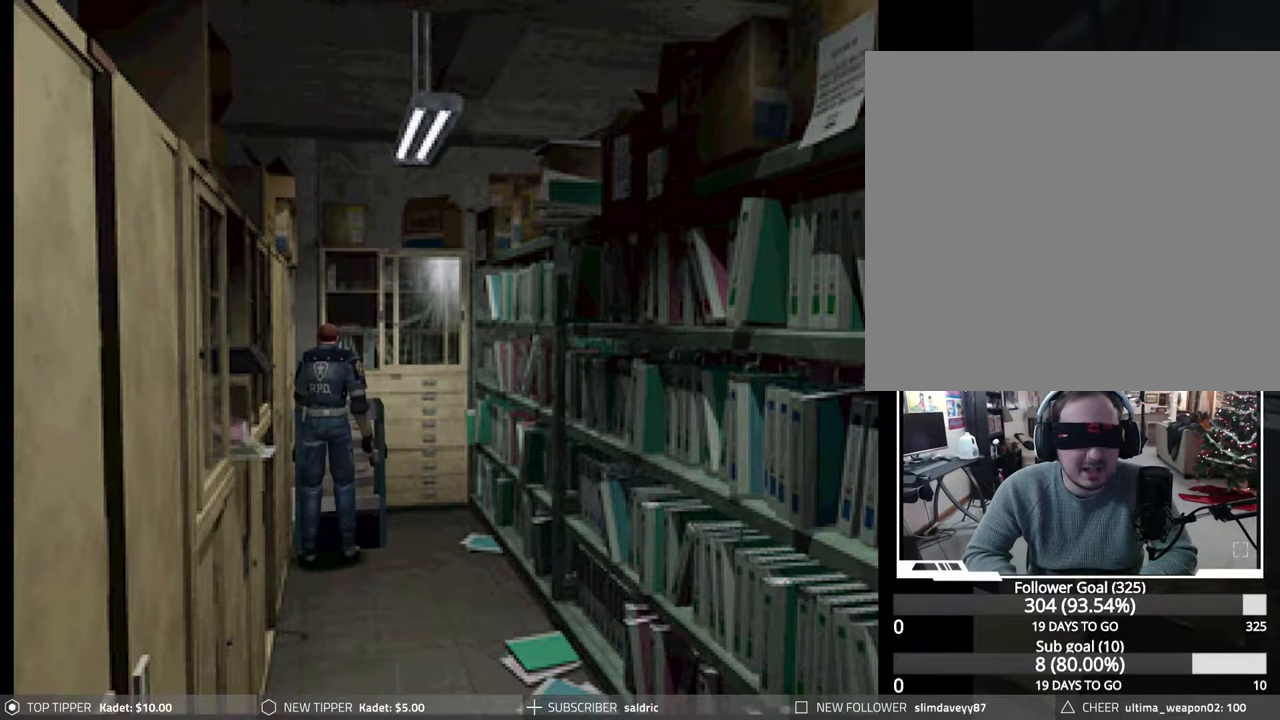
{"buttons": ["CROSS", "CIRCLE", "DPAD_RIGHT"], "events": [[17, "CROSS", "down"], [150, "CROSS", "up"], [217, "CROSS", "down"], [333, "CROSS", "up"], [383, "DPAD_UP", "up"], [400, "CROSS", "down"]]}
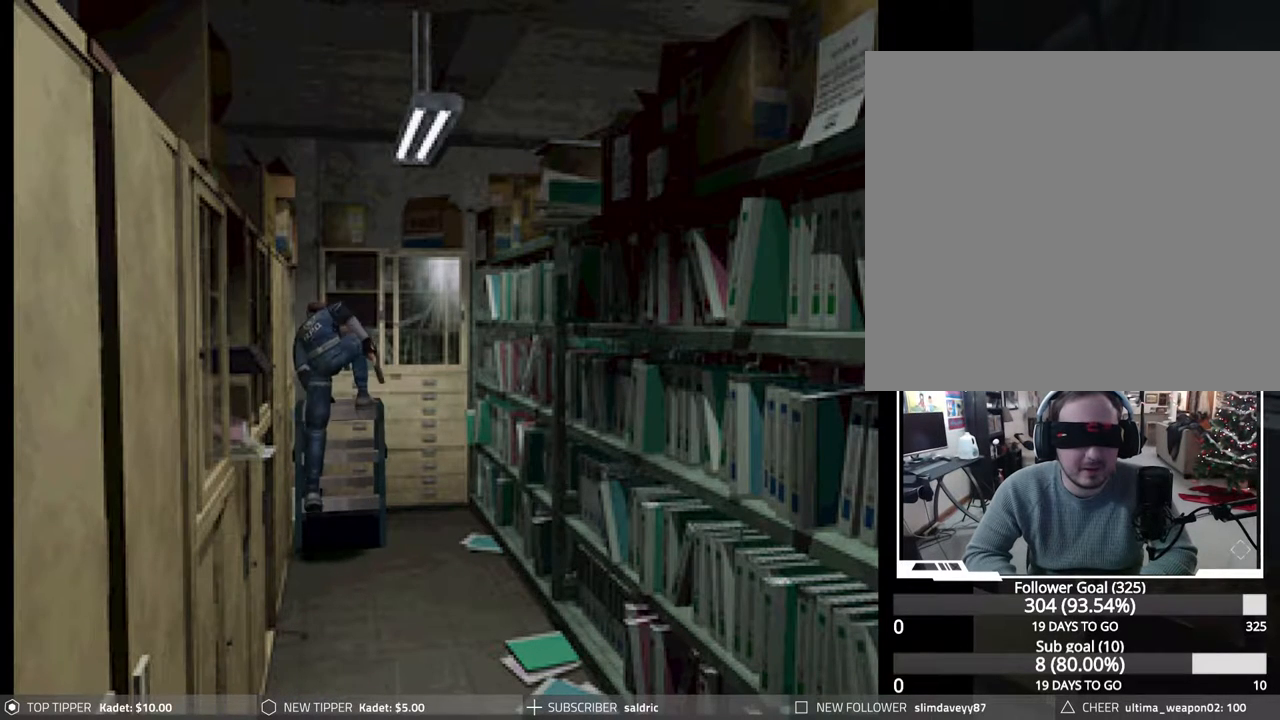
{"buttons": ["CIRCLE"], "events": [[33, "CROSS", "up"], [117, "CROSS", "down"], [250, "CROSS", "up"], [300, "CROSS", "down"], [417, "CROSS", "up"], [483, "DPAD_RIGHT", "up"]]}
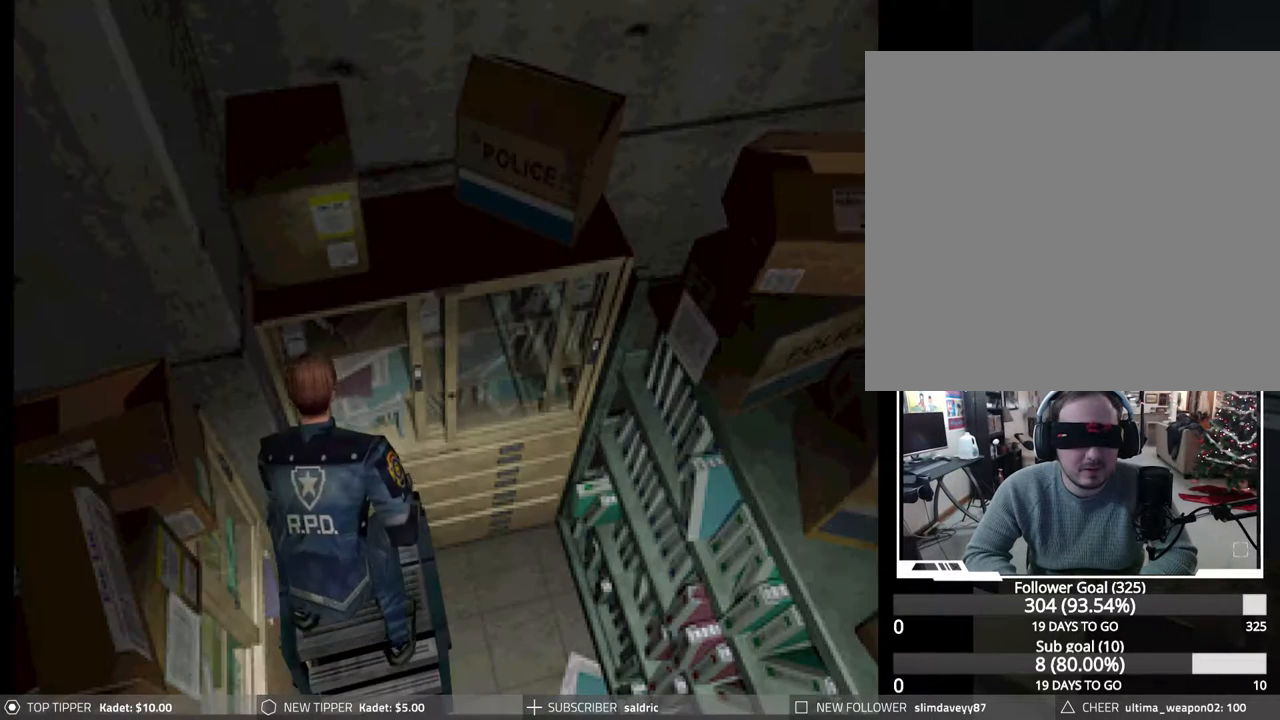
{"buttons": [], "events": [[150, "CIRCLE", "up"]]}